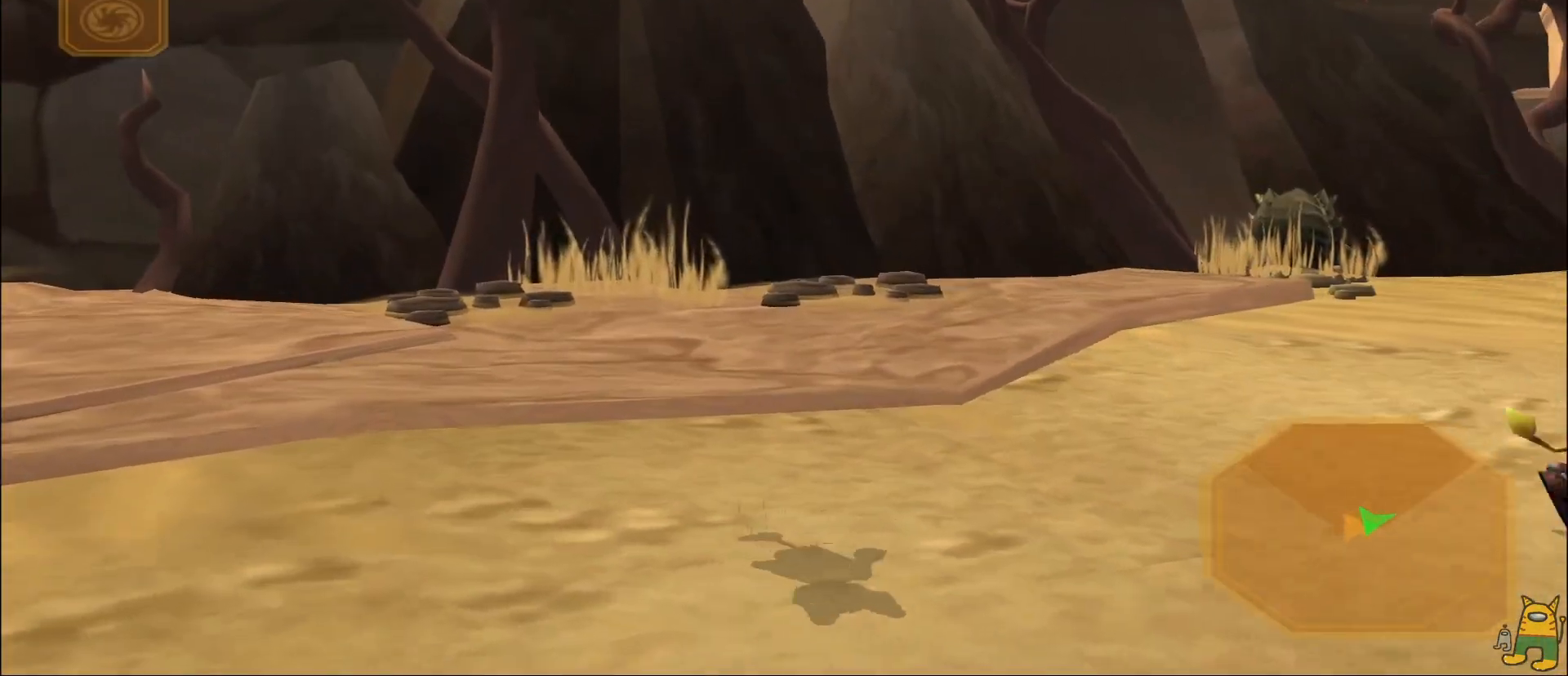
Gameplay with a controller (PlayStation layout); each line is a JSON object with the inputs held at the frame after it (dt_ms = milliseconds from this image to that frame). "events" lists button and stick changes between this image and that frame as [ms after this image, input, new state], when the widget could be followed in between. Not read: L3 R3.
{"dt_ms": 500, "buttons": ["CIRCLE", "L1"], "left_stick": "down", "right_stick": "center", "events": [[167, "left_stick", "down"], [167, "right_stick", "center"], [500, "CIRCLE", "down"]]}
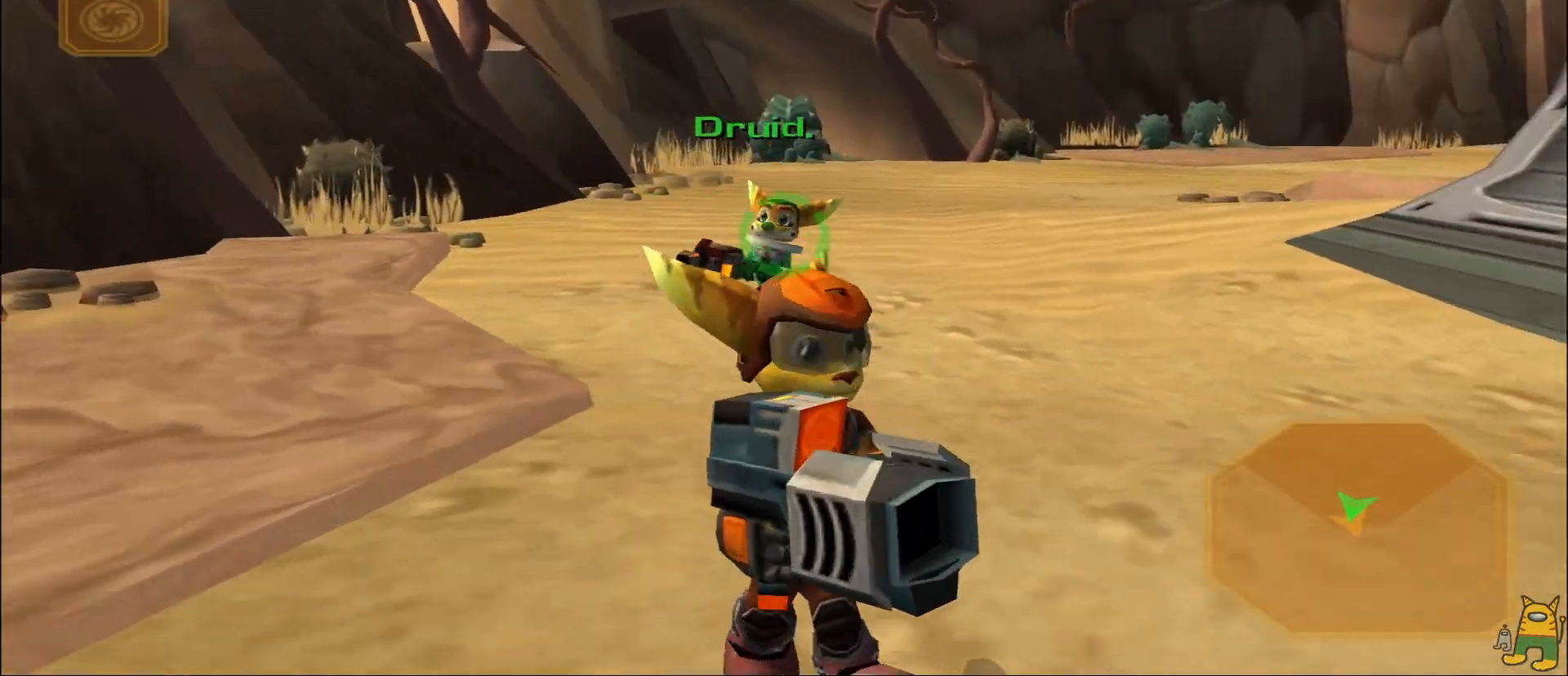
{"dt_ms": 500, "buttons": [], "left_stick": "right", "right_stick": "center", "events": [[167, "left_stick", "left"], [183, "CIRCLE", "up"], [267, "L1", "up"], [417, "left_stick", "right"]]}
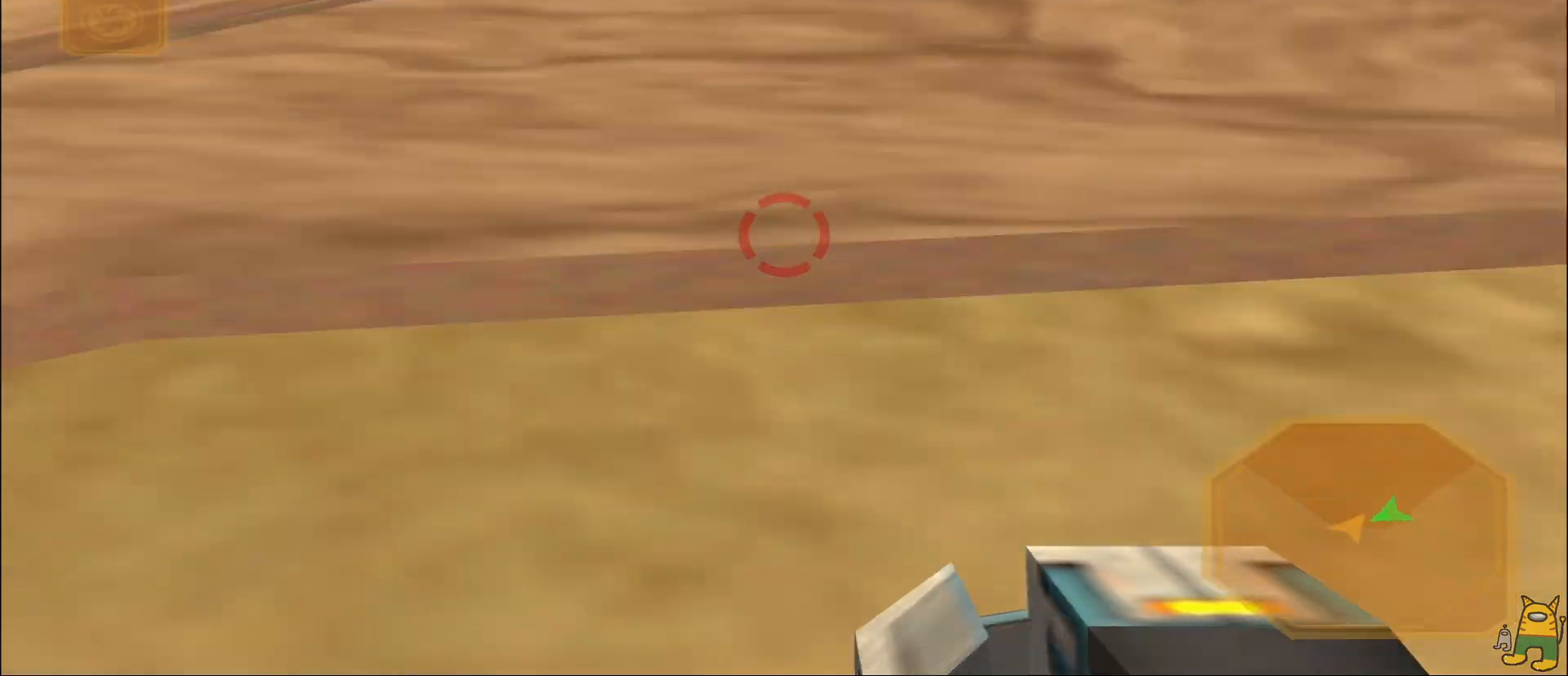
{"dt_ms": 500, "buttons": [], "left_stick": "up", "right_stick": "up", "events": [[67, "left_stick", "up-right"], [183, "left_stick", "right"], [317, "right_stick", "right"], [400, "left_stick", "up"], [483, "right_stick", "up"]]}
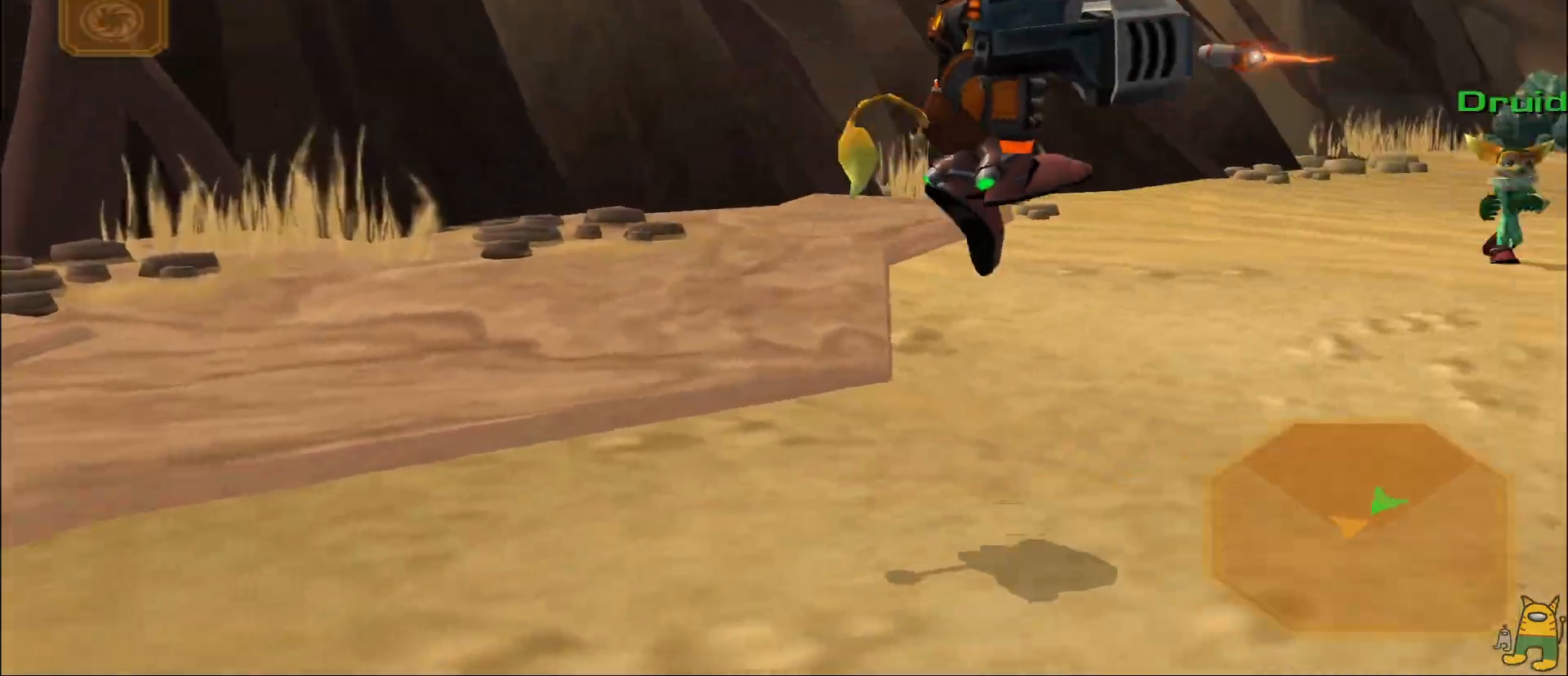
{"dt_ms": 500, "buttons": ["R2"], "left_stick": "down", "right_stick": "center", "events": [[33, "right_stick", "center"], [83, "left_stick", "up-left"], [117, "L2", "down"], [200, "left_stick", "left"], [233, "L2", "up"], [250, "right_stick", "right"], [300, "left_stick", "down-left"], [300, "right_stick", "center"], [450, "R2", "down"], [483, "left_stick", "down"]]}
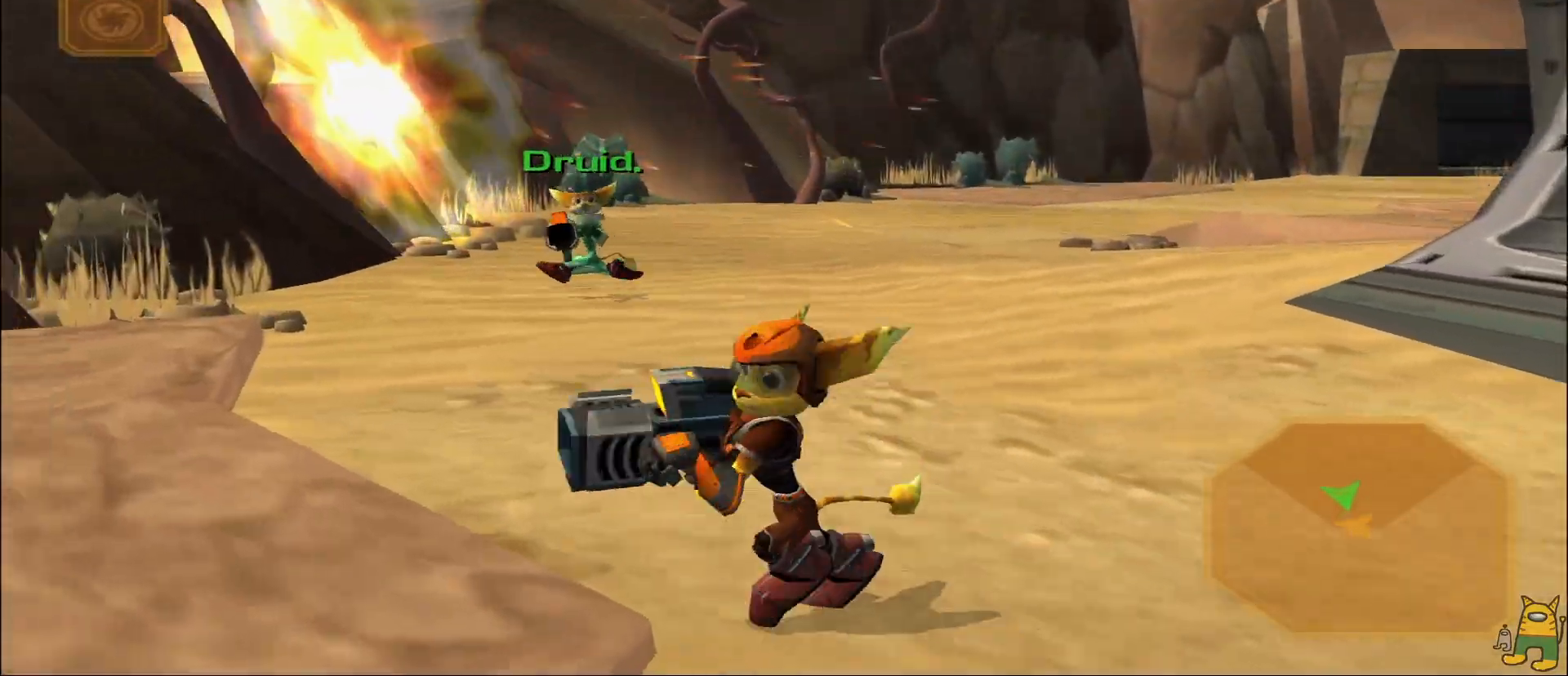
{"dt_ms": 500, "buttons": [], "left_stick": "down-left", "right_stick": "center", "events": [[50, "R2", "up"], [150, "left_stick", "left"], [200, "R2", "down"], [250, "R2", "up"], [283, "CIRCLE", "down"], [350, "CIRCLE", "up"], [483, "left_stick", "down-left"]]}
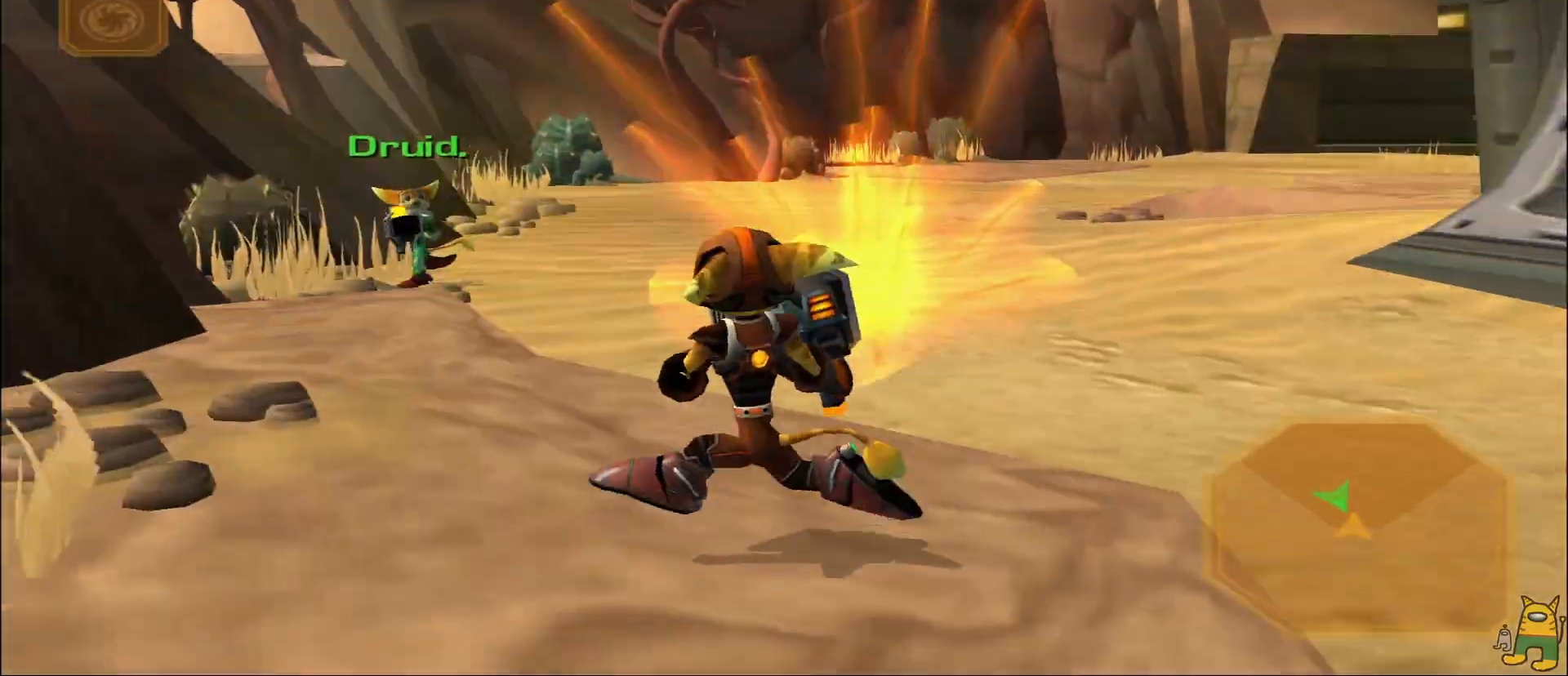
{"dt_ms": 500, "buttons": ["R2"], "left_stick": "right", "right_stick": "center", "events": [[133, "right_stick", "left"], [233, "left_stick", "down-right"], [283, "R2", "down"], [283, "right_stick", "center"], [367, "CROSS", "down"], [383, "left_stick", "right"], [500, "CROSS", "up"]]}
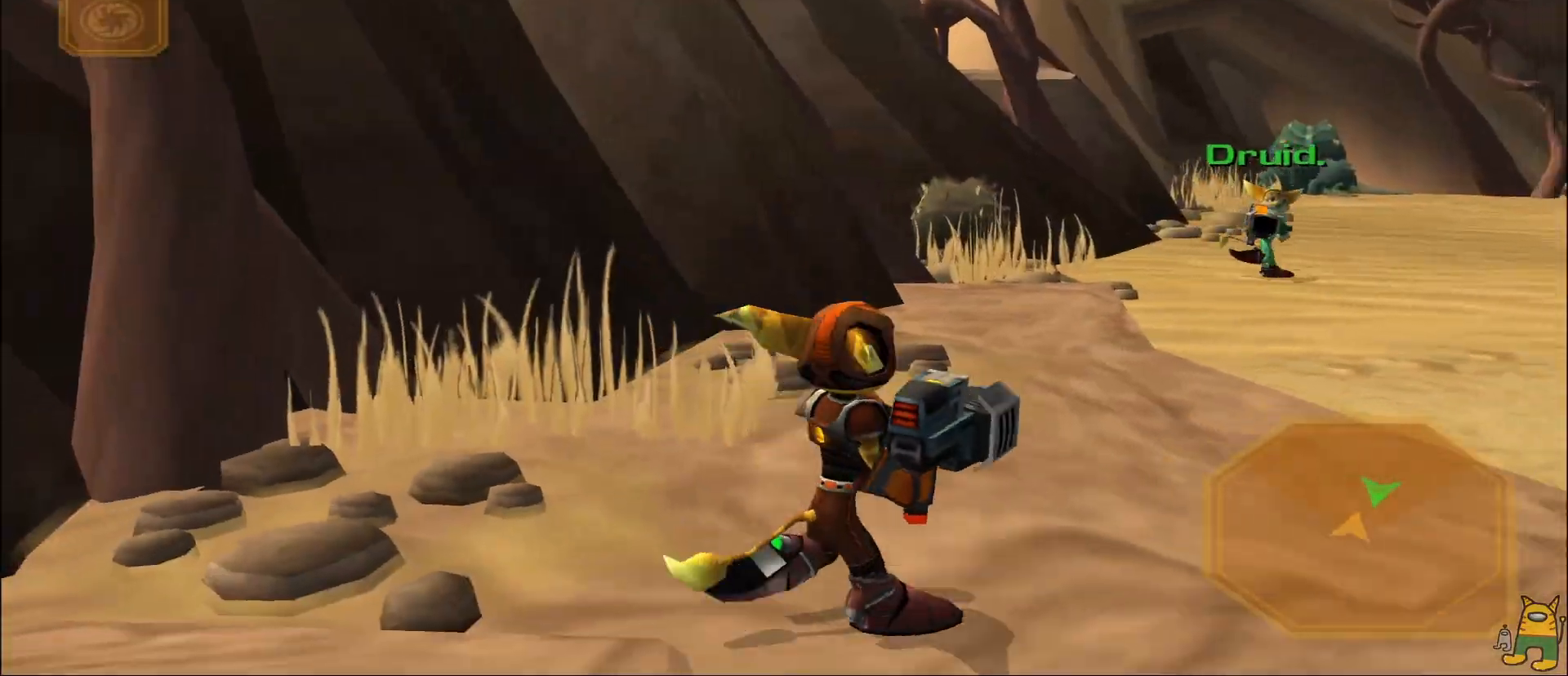
{"dt_ms": 500, "buttons": [], "left_stick": "right", "right_stick": "right", "events": [[50, "CIRCLE", "down"], [133, "CIRCLE", "up"], [183, "R2", "up"], [250, "TRIANGLE", "down"], [300, "left_stick", "down-right"], [317, "TRIANGLE", "up"], [450, "right_stick", "right"], [483, "left_stick", "right"]]}
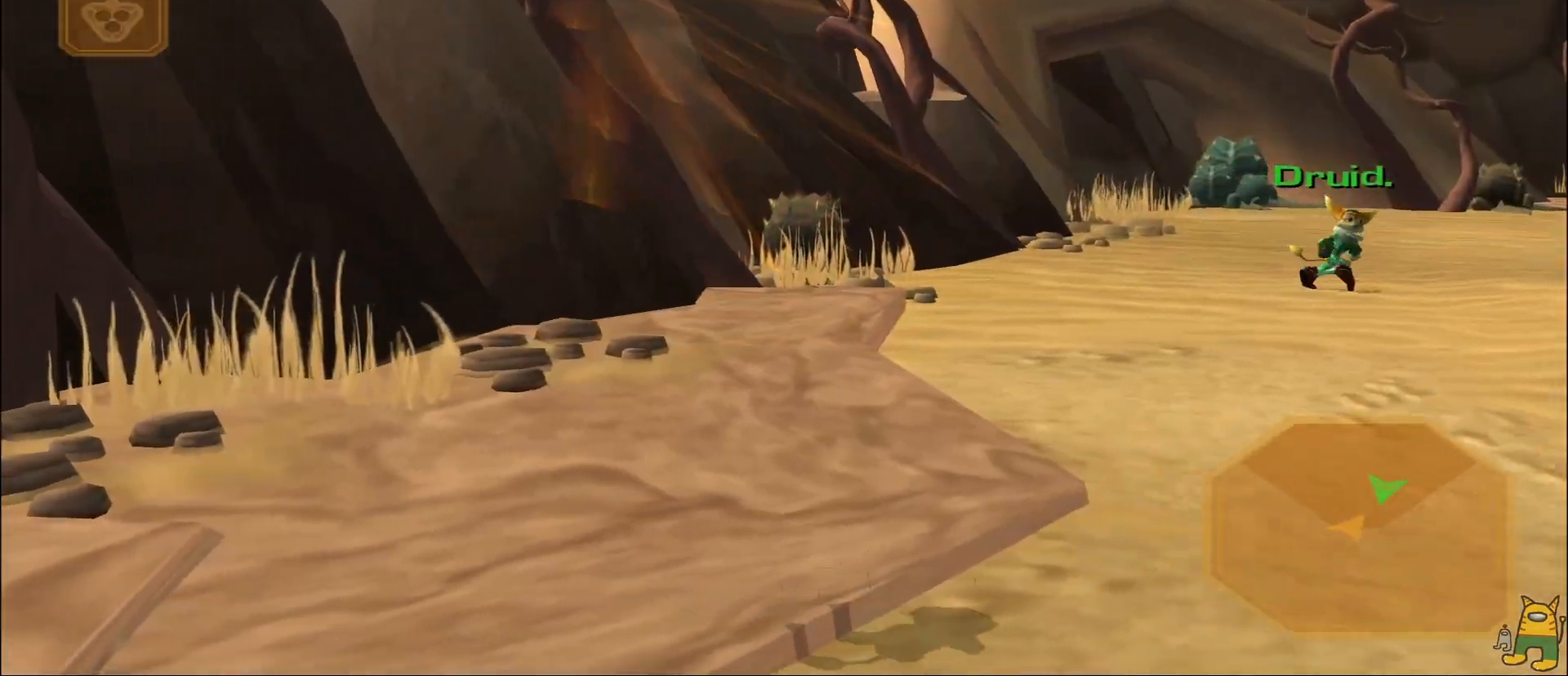
{"dt_ms": 500, "buttons": ["TRIANGLE"], "left_stick": "down-left", "right_stick": "center", "events": [[100, "right_stick", "center"], [150, "left_stick", "down-right"], [267, "left_stick", "down-left"], [300, "CROSS", "down"], [417, "CROSS", "up"], [467, "TRIANGLE", "down"]]}
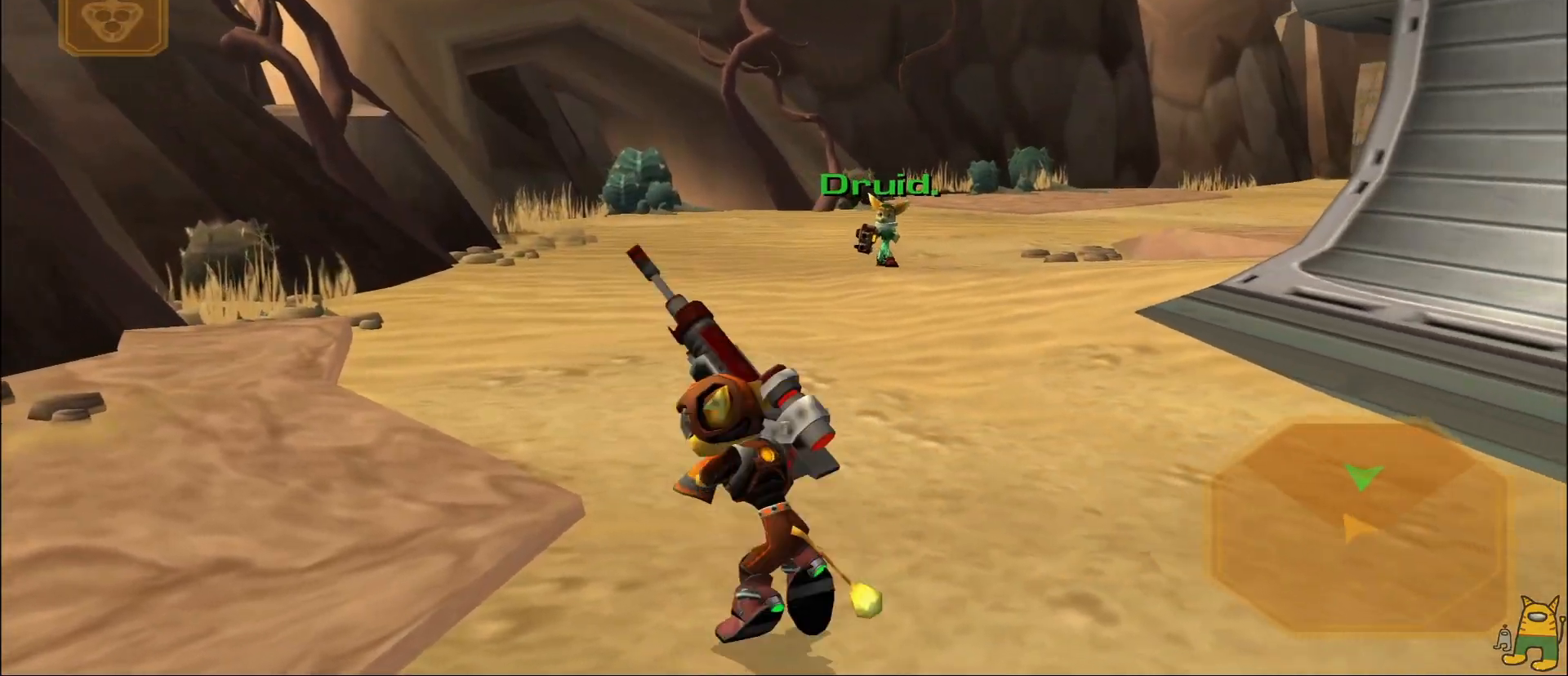
{"dt_ms": 500, "buttons": [], "left_stick": "left", "right_stick": "center", "events": [[17, "left_stick", "center"], [200, "R2", "down"], [200, "left_stick", "left"], [283, "R2", "up"], [400, "TRIANGLE", "up"]]}
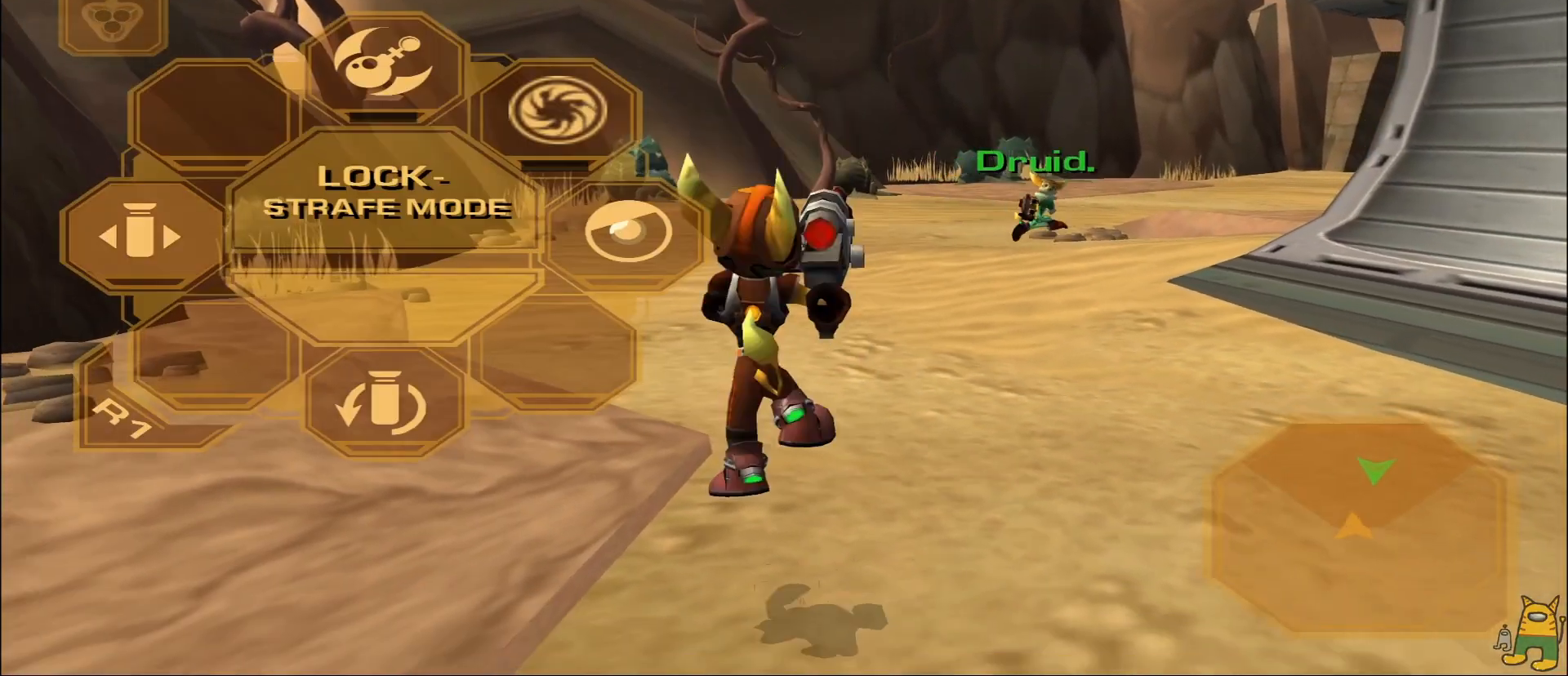
{"dt_ms": 500, "buttons": [], "left_stick": "up-right", "right_stick": "center", "events": [[67, "right_stick", "right"], [150, "right_stick", "center"], [183, "left_stick", "down"], [267, "left_stick", "down-right"], [450, "L1", "down"], [500, "L1", "up"], [500, "left_stick", "up-right"]]}
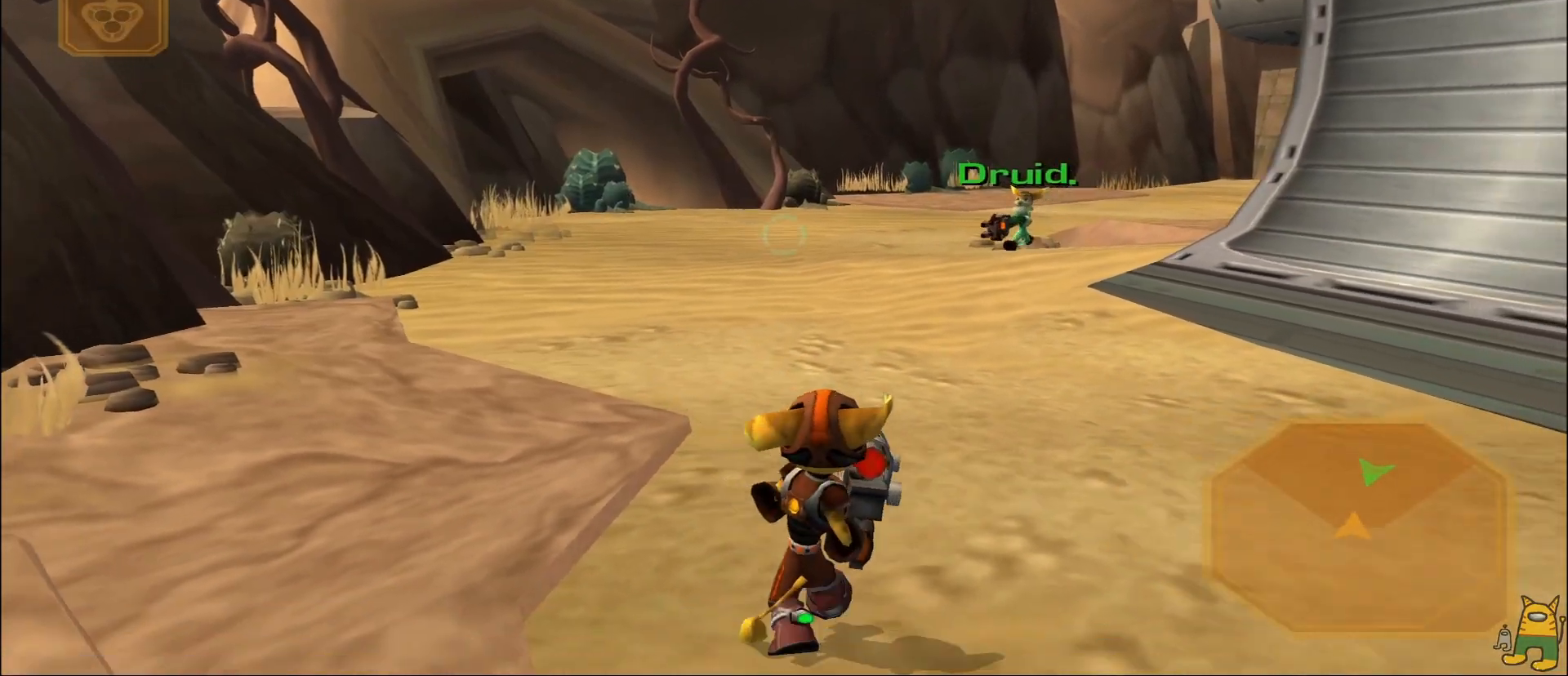
{"dt_ms": 500, "buttons": [], "left_stick": "down-left", "right_stick": "center", "events": [[167, "right_stick", "right"], [250, "left_stick", "down-right"], [267, "right_stick", "center"], [300, "R1", "down"], [350, "left_stick", "down-left"], [417, "R1", "up"]]}
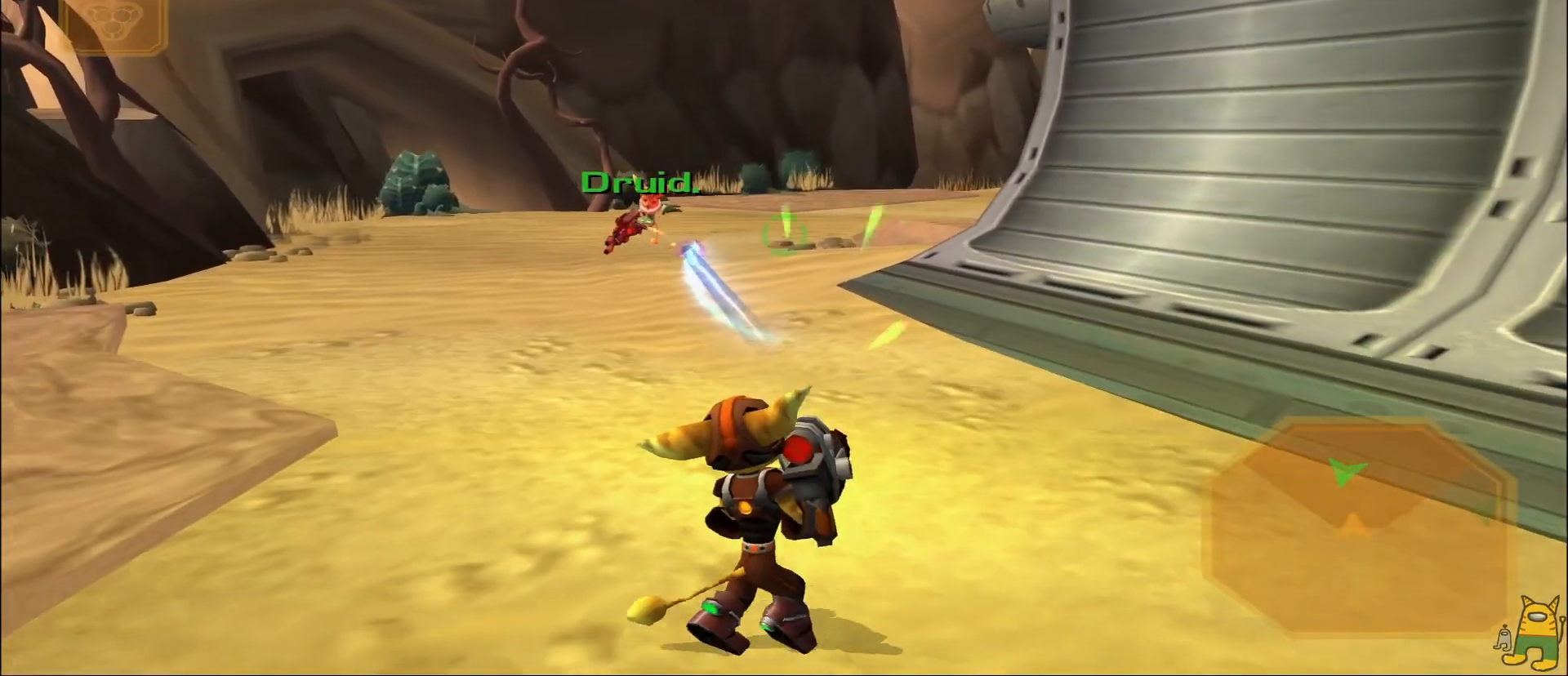
{"dt_ms": 500, "buttons": [], "left_stick": "up-right", "right_stick": "center", "events": [[17, "left_stick", "left"], [167, "left_stick", "up-left"], [267, "left_stick", "up"], [483, "left_stick", "up-right"]]}
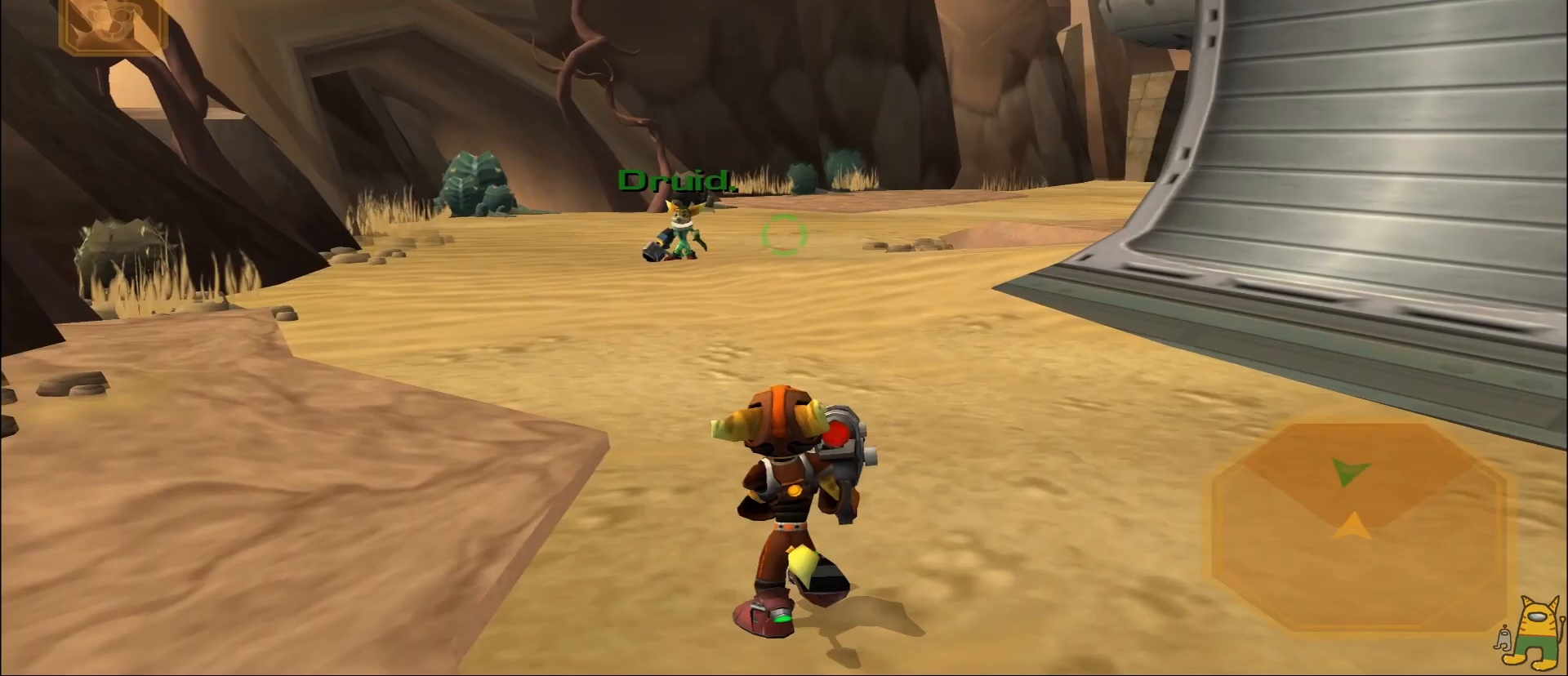
{"dt_ms": 500, "buttons": [], "left_stick": "right", "right_stick": "center", "events": [[217, "left_stick", "up"], [233, "right_stick", "right"], [333, "right_stick", "center"], [400, "left_stick", "right"]]}
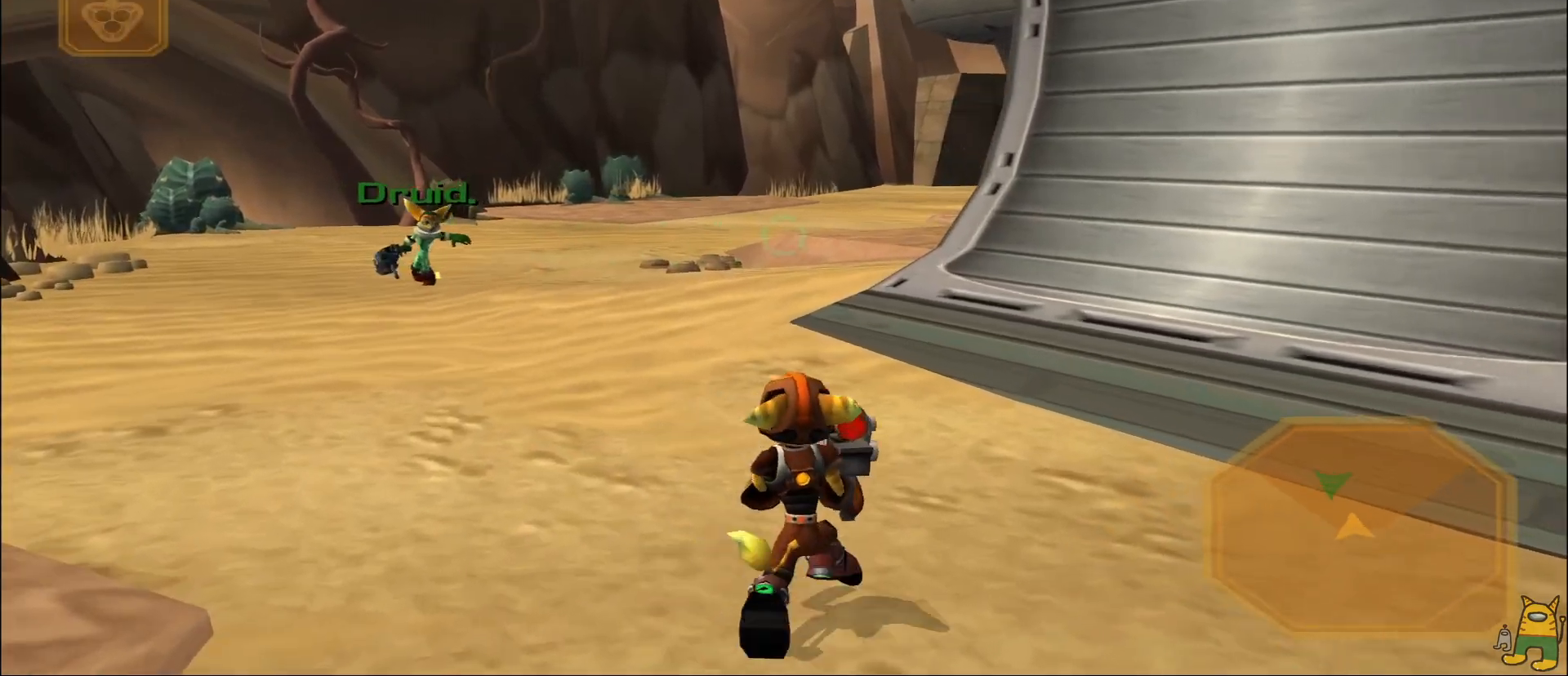
{"dt_ms": 500, "buttons": [], "left_stick": "up", "right_stick": "right", "events": [[167, "left_stick", "up"], [400, "right_stick", "right"]]}
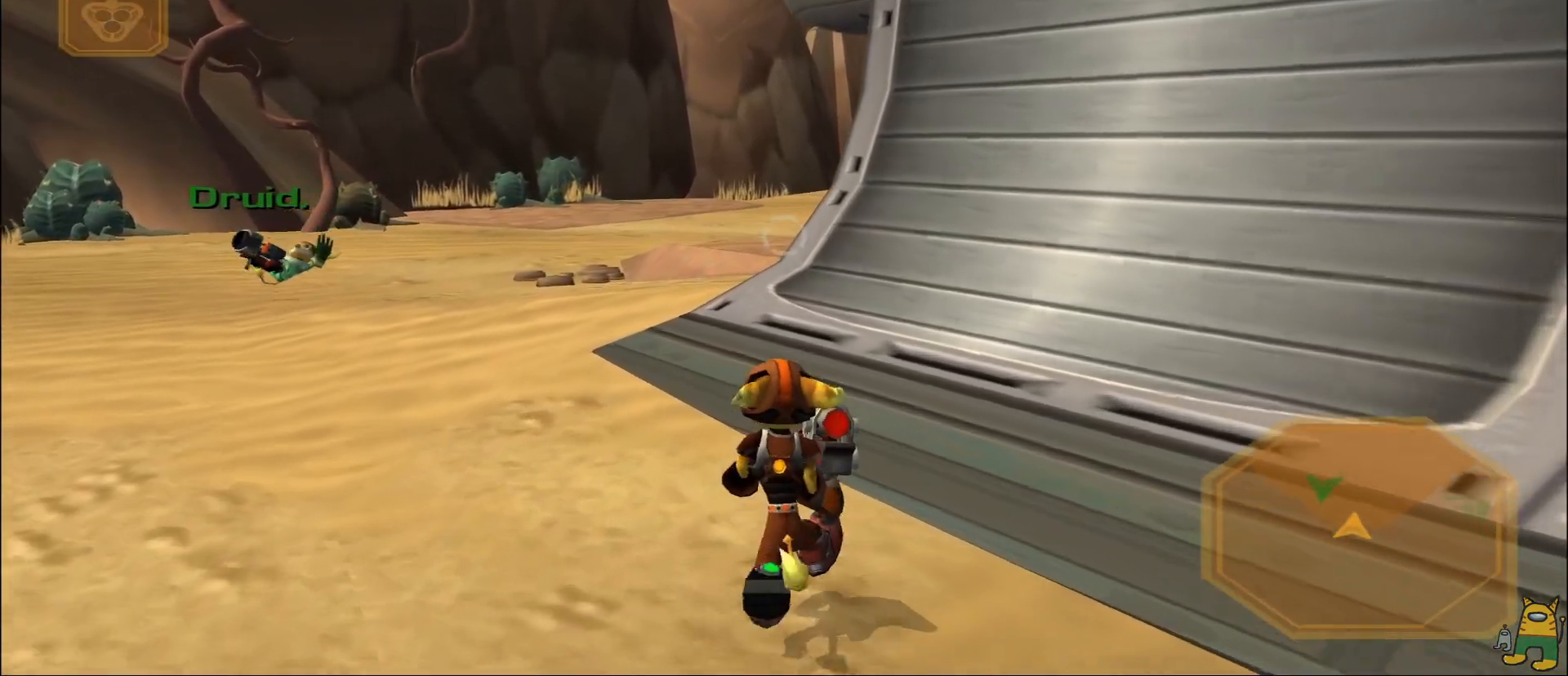
{"dt_ms": 500, "buttons": [], "left_stick": "up", "right_stick": "center", "events": [[67, "left_stick", "up-right"], [67, "right_stick", "center"], [150, "CROSS", "down"], [183, "left_stick", "up"], [250, "CROSS", "up"], [300, "CROSS", "down"], [433, "CROSS", "up"]]}
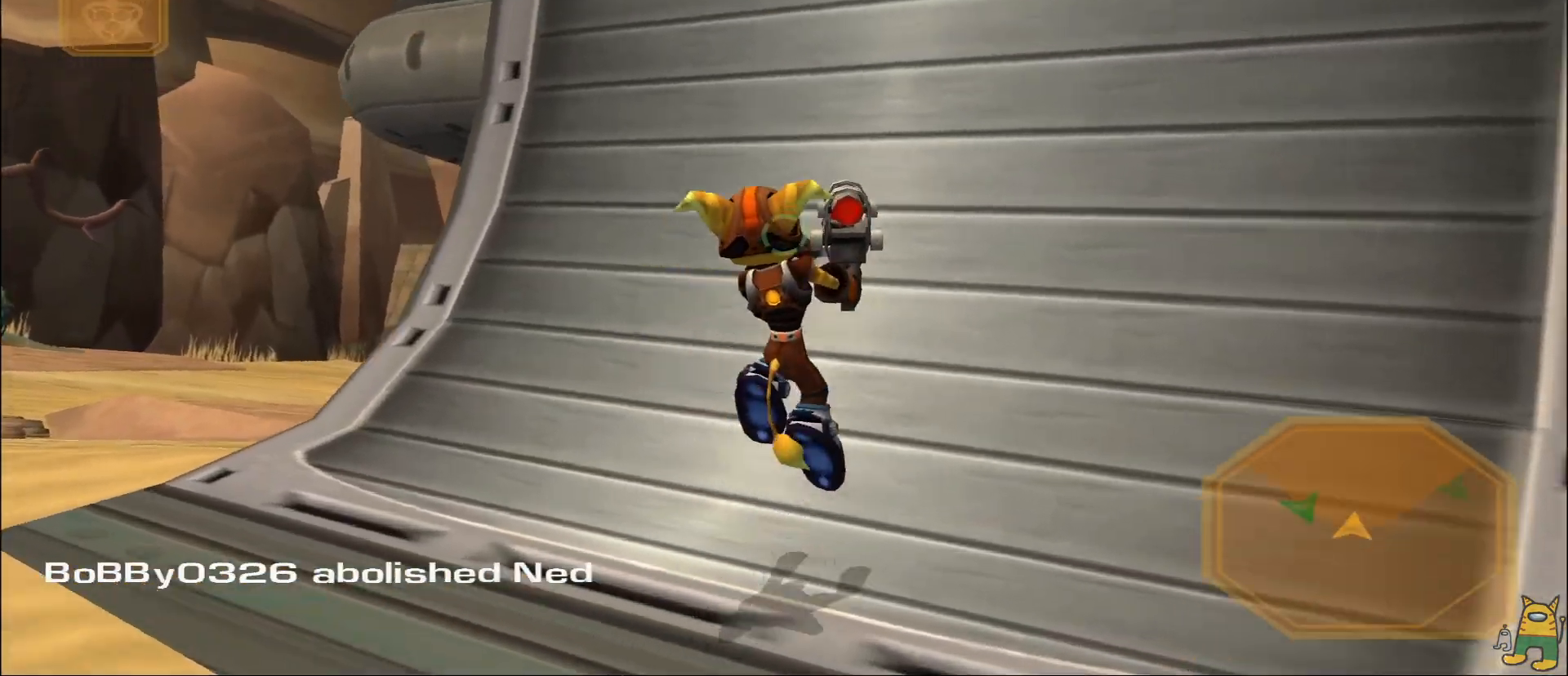
{"dt_ms": 500, "buttons": ["CROSS"], "left_stick": "up", "right_stick": "center", "events": [[67, "right_stick", "down-right"], [133, "right_stick", "right"], [250, "right_stick", "center"], [483, "CROSS", "down"]]}
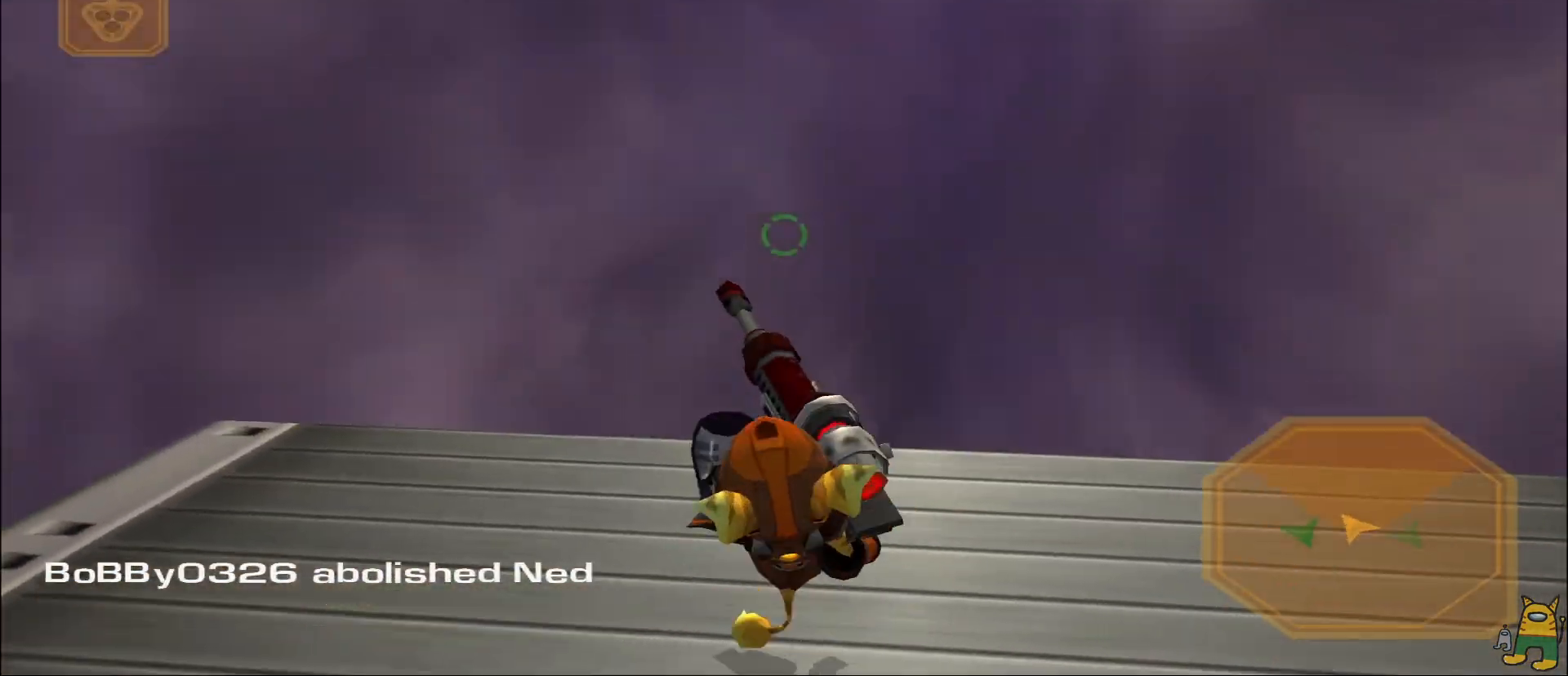
{"dt_ms": 500, "buttons": [], "left_stick": "up", "right_stick": "center", "events": [[133, "CROSS", "up"]]}
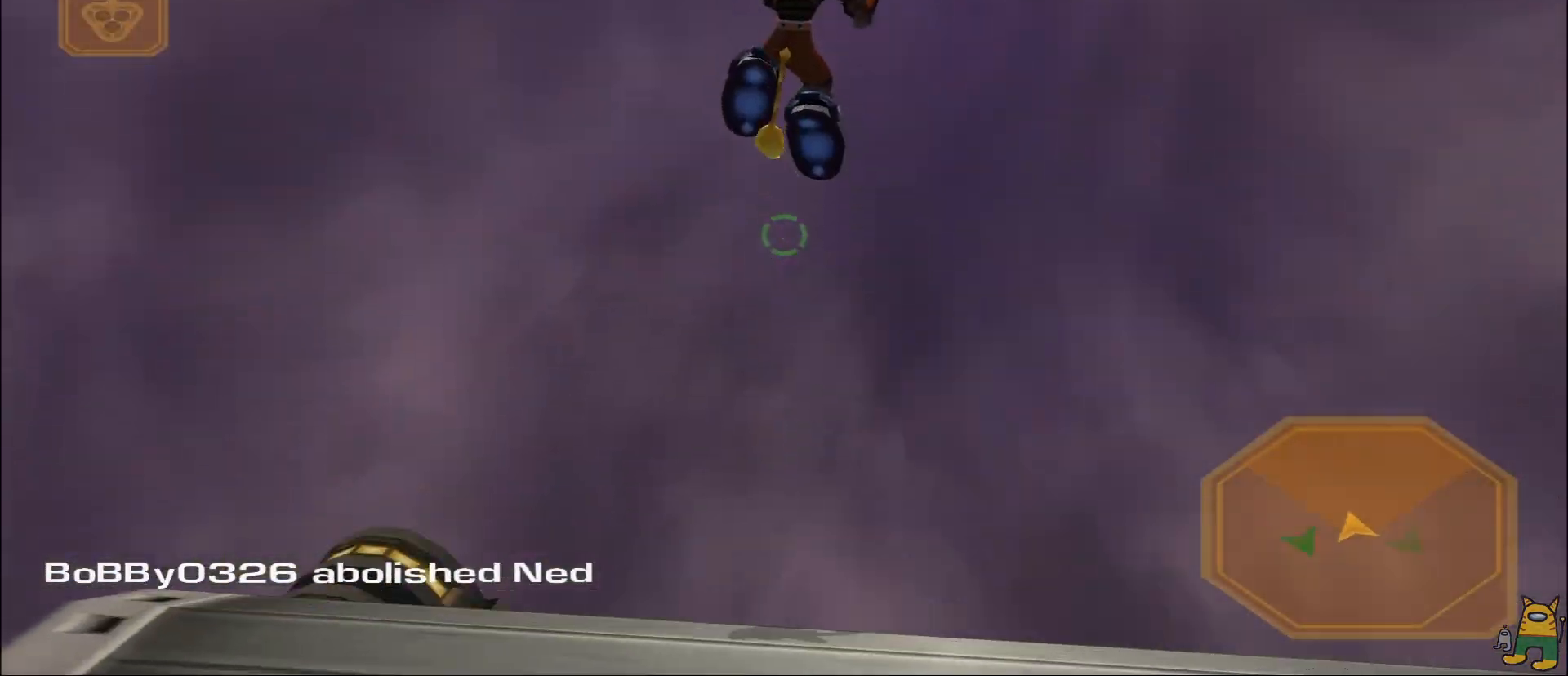
{"dt_ms": 500, "buttons": [], "left_stick": "up", "right_stick": "center", "events": []}
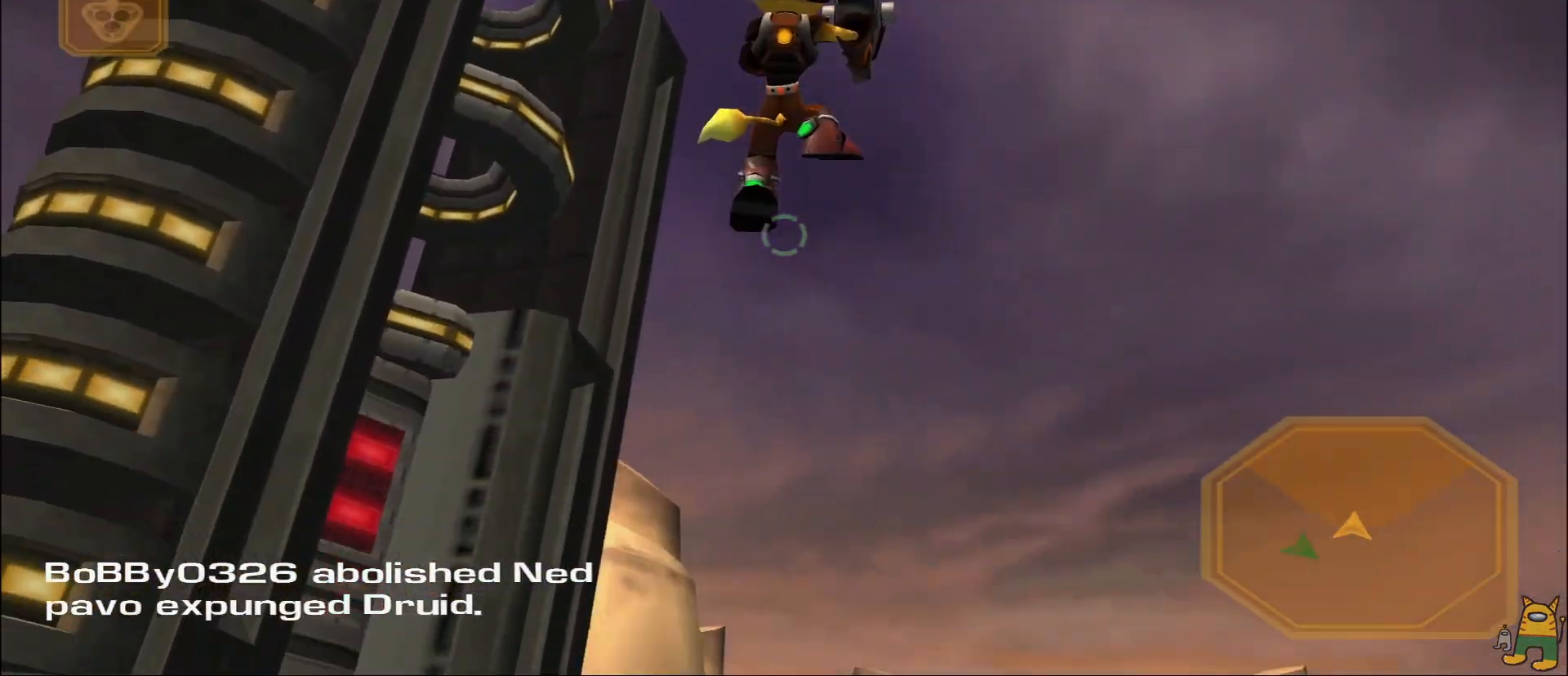
{"dt_ms": 500, "buttons": ["CROSS"], "left_stick": "up", "right_stick": "center", "events": [[150, "CROSS", "down"]]}
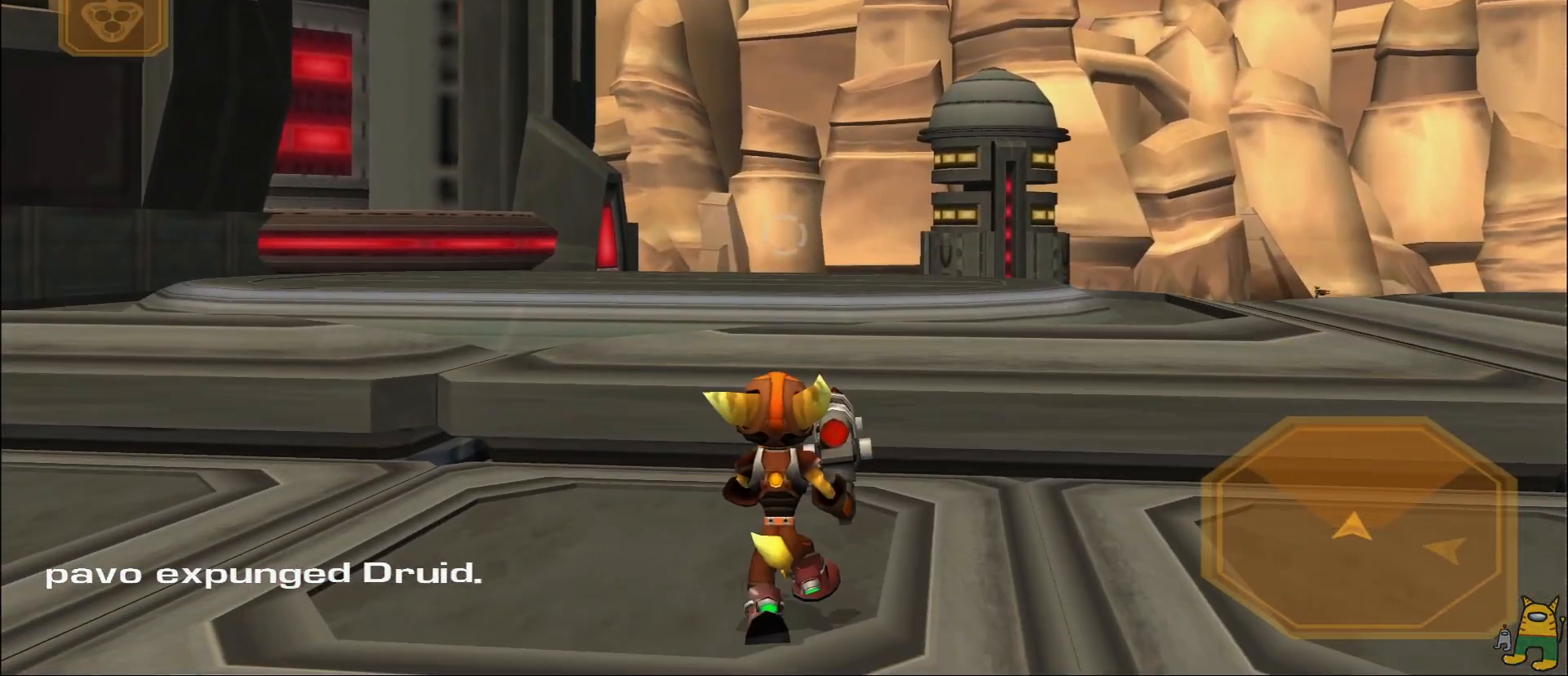
{"dt_ms": 500, "buttons": [], "left_stick": "up", "right_stick": "center", "events": [[17, "CROSS", "up"]]}
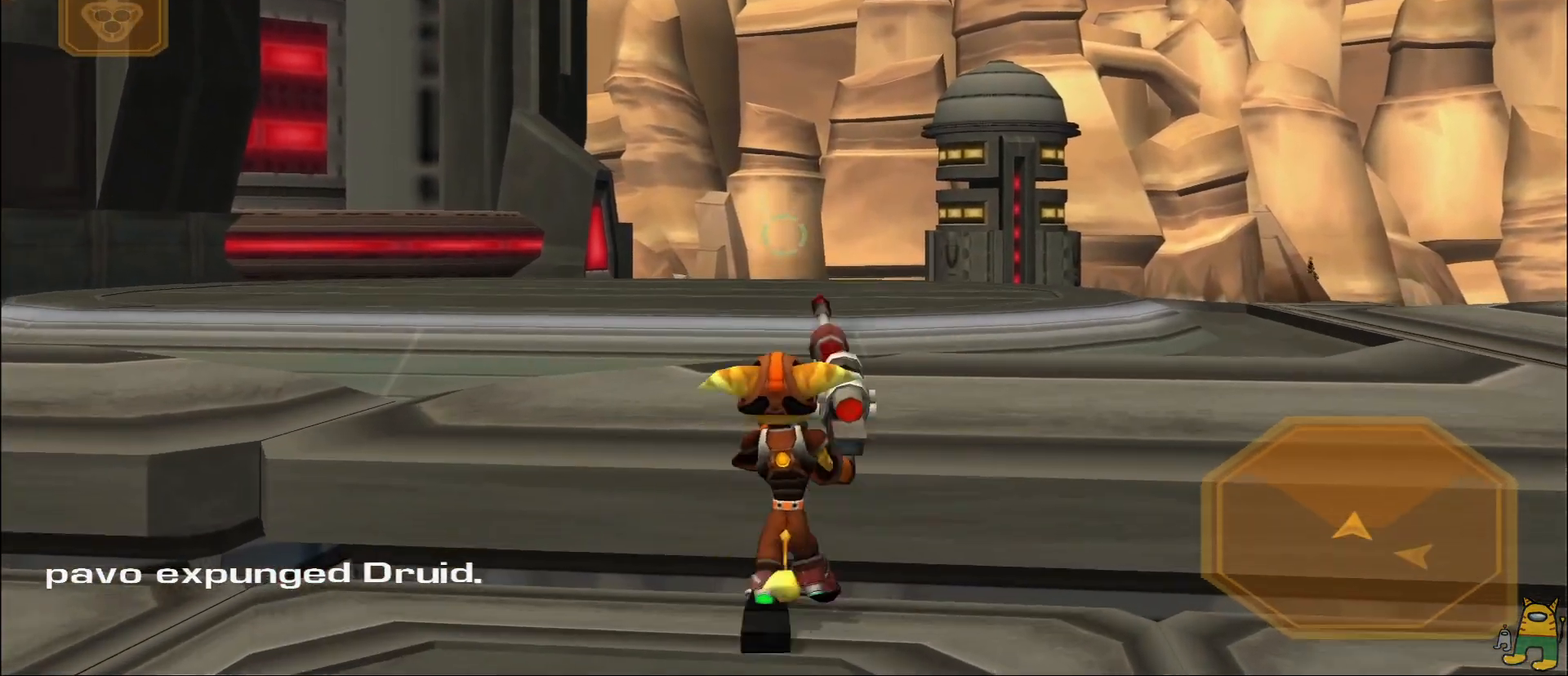
{"dt_ms": 500, "buttons": [], "left_stick": "up", "right_stick": "center", "events": [[100, "right_stick", "down-right"], [183, "right_stick", "right"], [383, "right_stick", "center"]]}
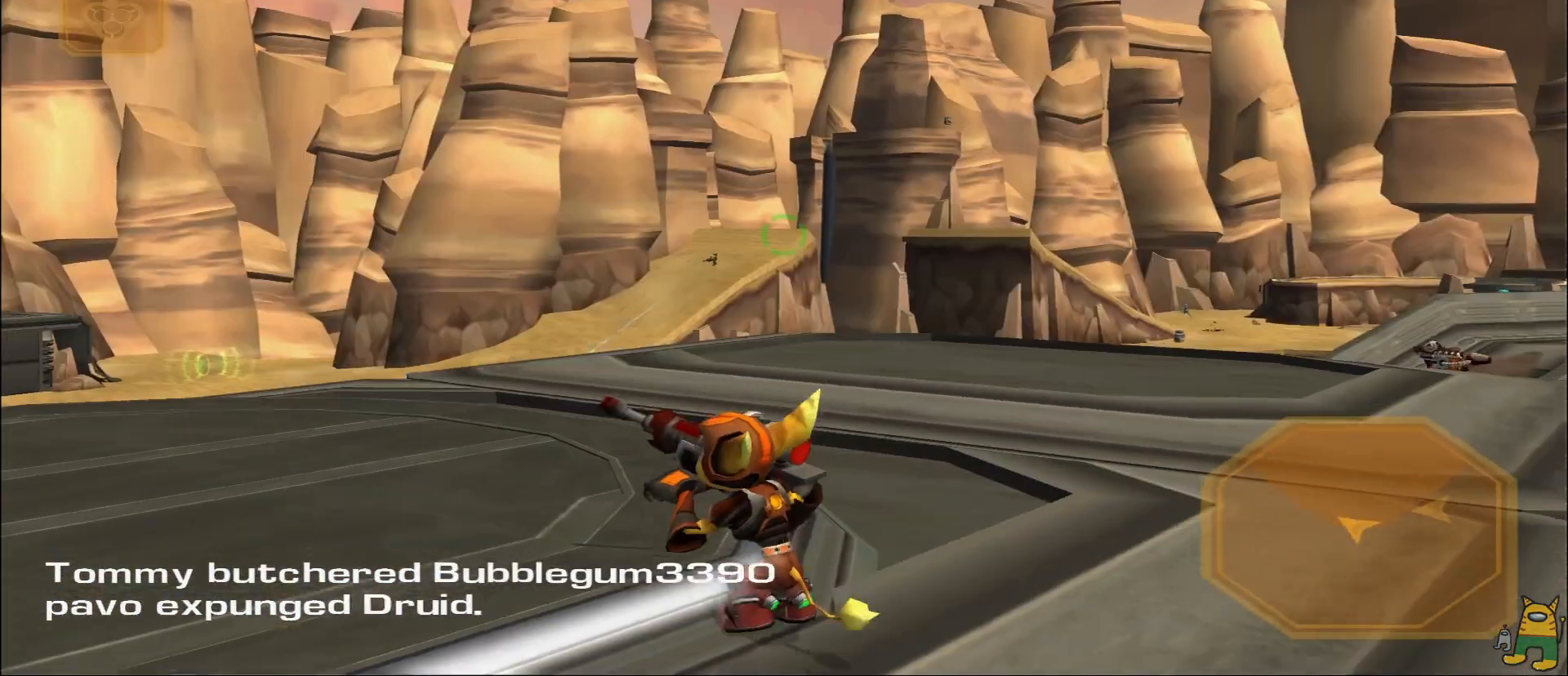
{"dt_ms": 500, "buttons": [], "left_stick": "down-left", "right_stick": "right", "events": [[300, "right_stick", "down-right"], [417, "left_stick", "left"], [467, "left_stick", "down-left"], [467, "right_stick", "right"]]}
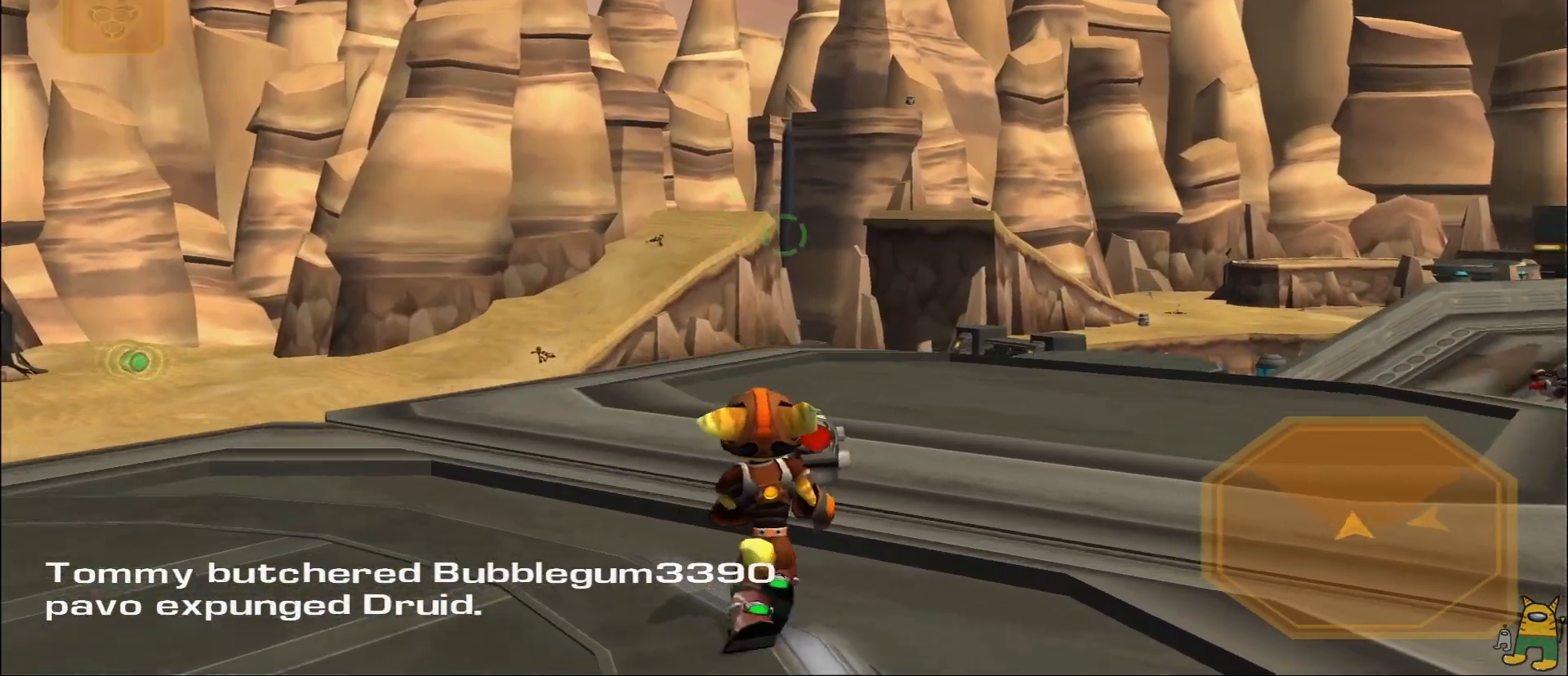
{"dt_ms": 500, "buttons": ["L2"], "left_stick": "up", "right_stick": "center", "events": [[50, "left_stick", "down"], [67, "right_stick", "center"], [183, "left_stick", "right"], [333, "left_stick", "up"], [367, "L2", "down"]]}
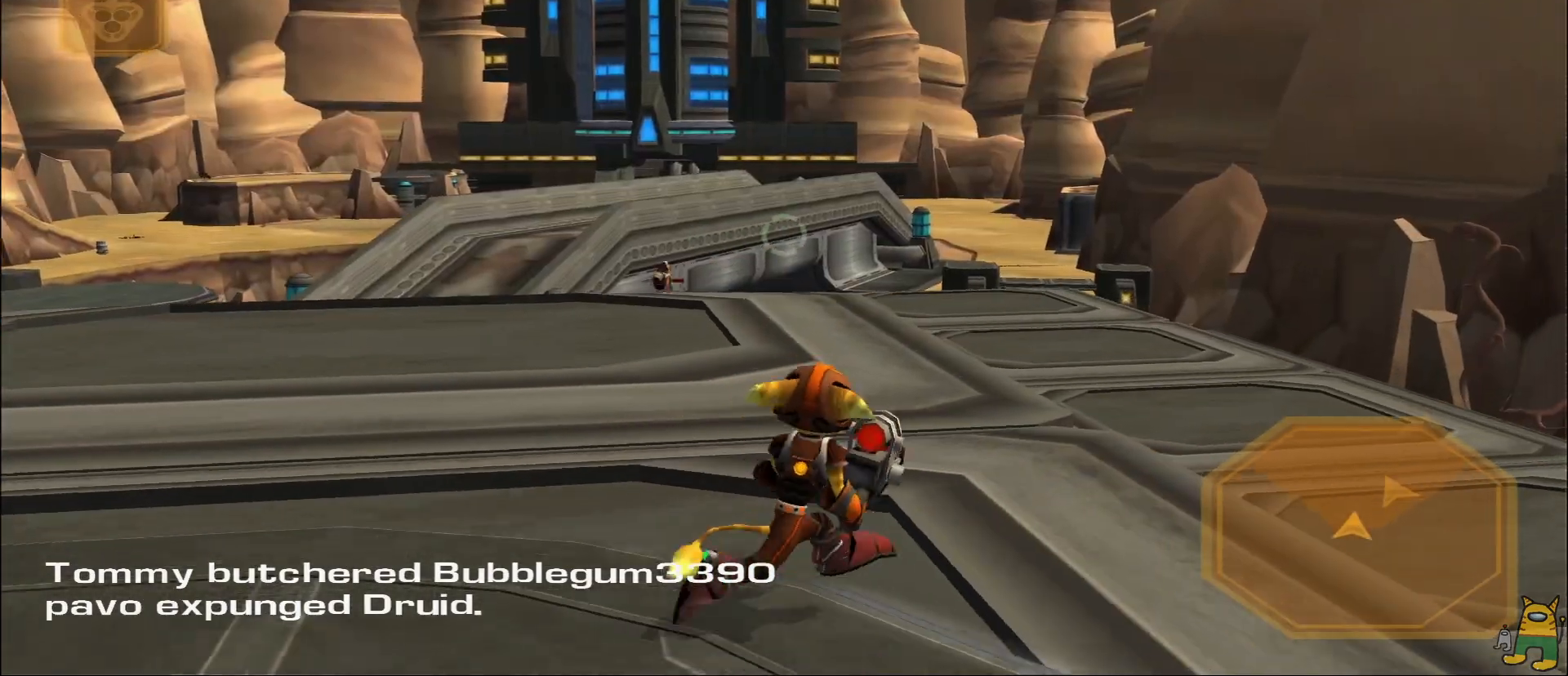
{"dt_ms": 500, "buttons": [], "left_stick": "up", "right_stick": "center", "events": [[83, "left_stick", "left"], [200, "left_stick", "down"], [217, "L2", "up"], [317, "left_stick", "right"], [417, "left_stick", "up"]]}
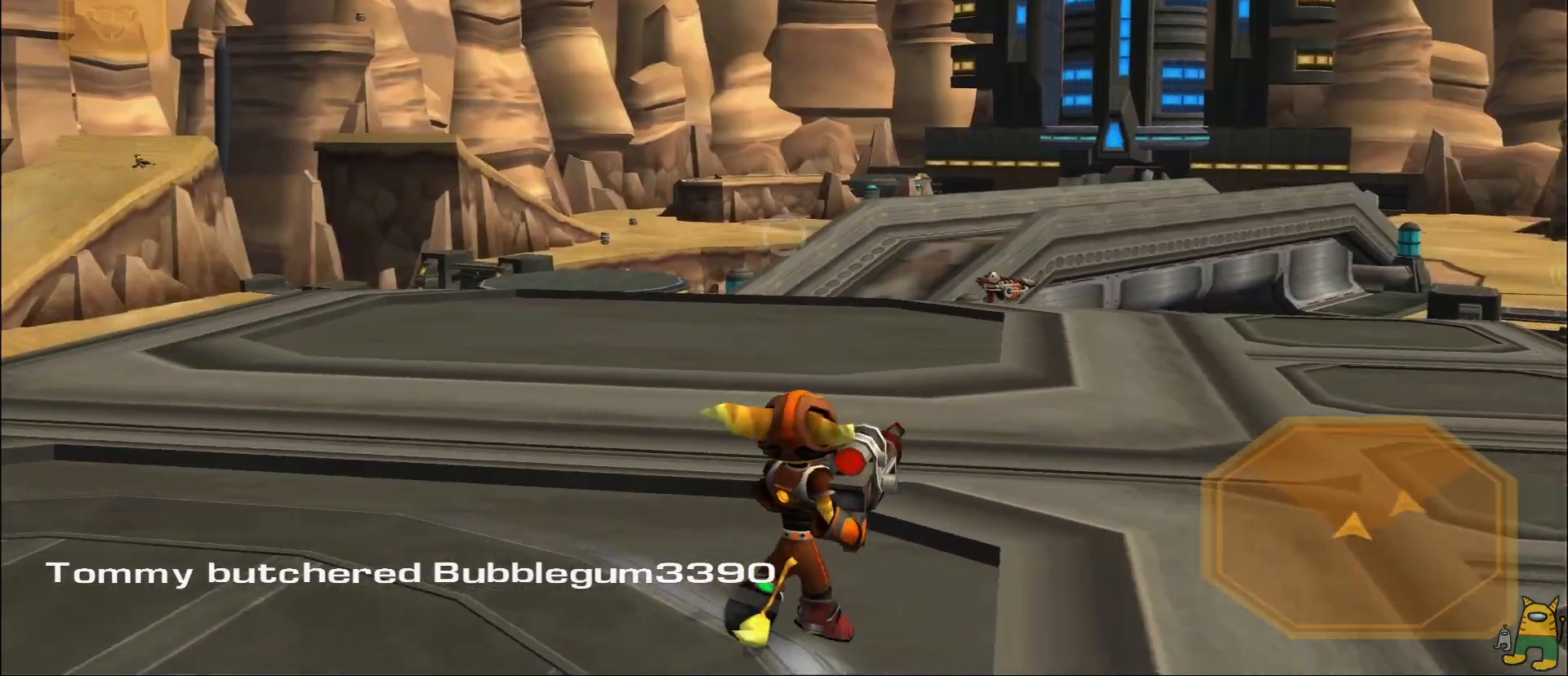
{"dt_ms": 1000, "buttons": ["DPAD_UP", "DPAD_RIGHT"], "left_stick": "right", "right_stick": "center"}
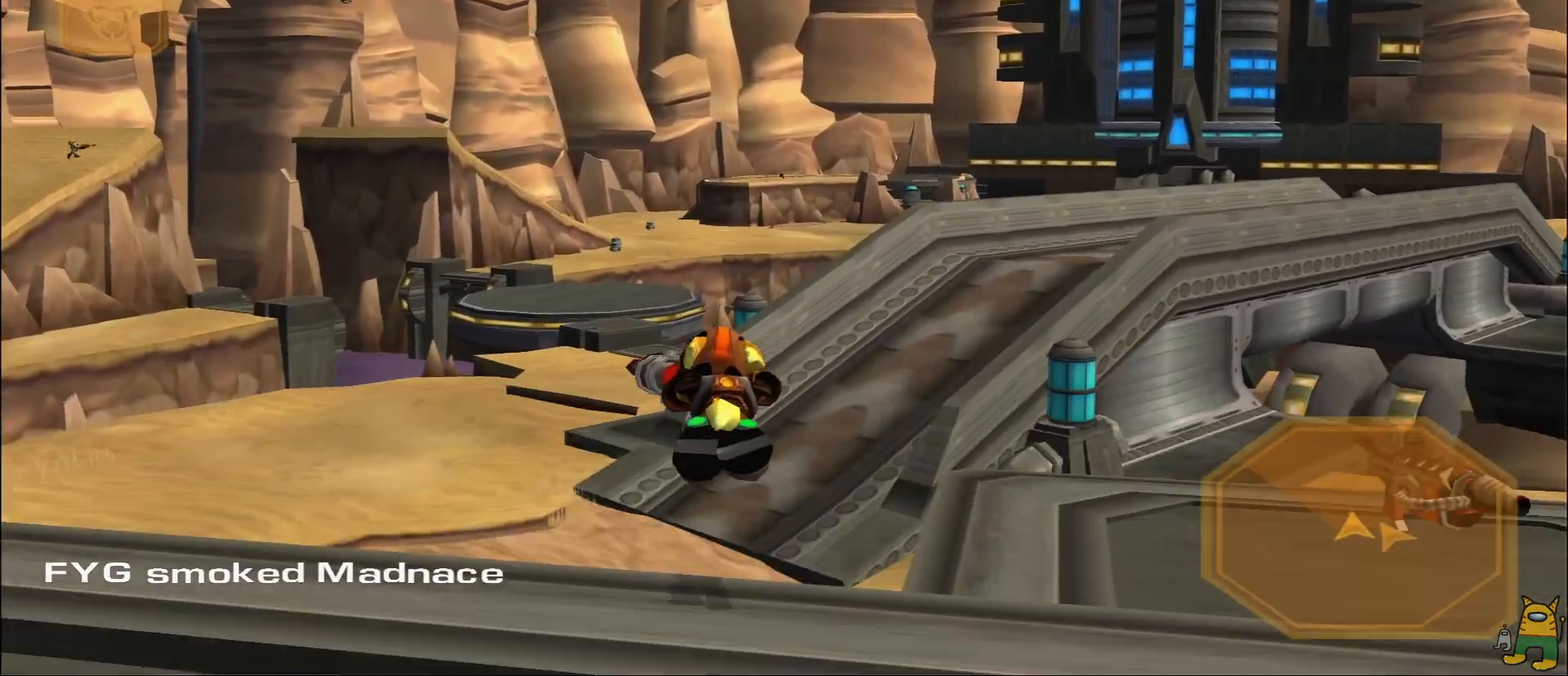
{"dt_ms": 500, "buttons": ["SELECT"], "left_stick": "center", "right_stick": "center", "events": [[33, "DPAD_UP", "up"], [50, "DPAD_RIGHT", "up"], [83, "left_stick", "center"], [117, "CIRCLE", "down"], [167, "CIRCLE", "up"], [500, "SELECT", "down"]]}
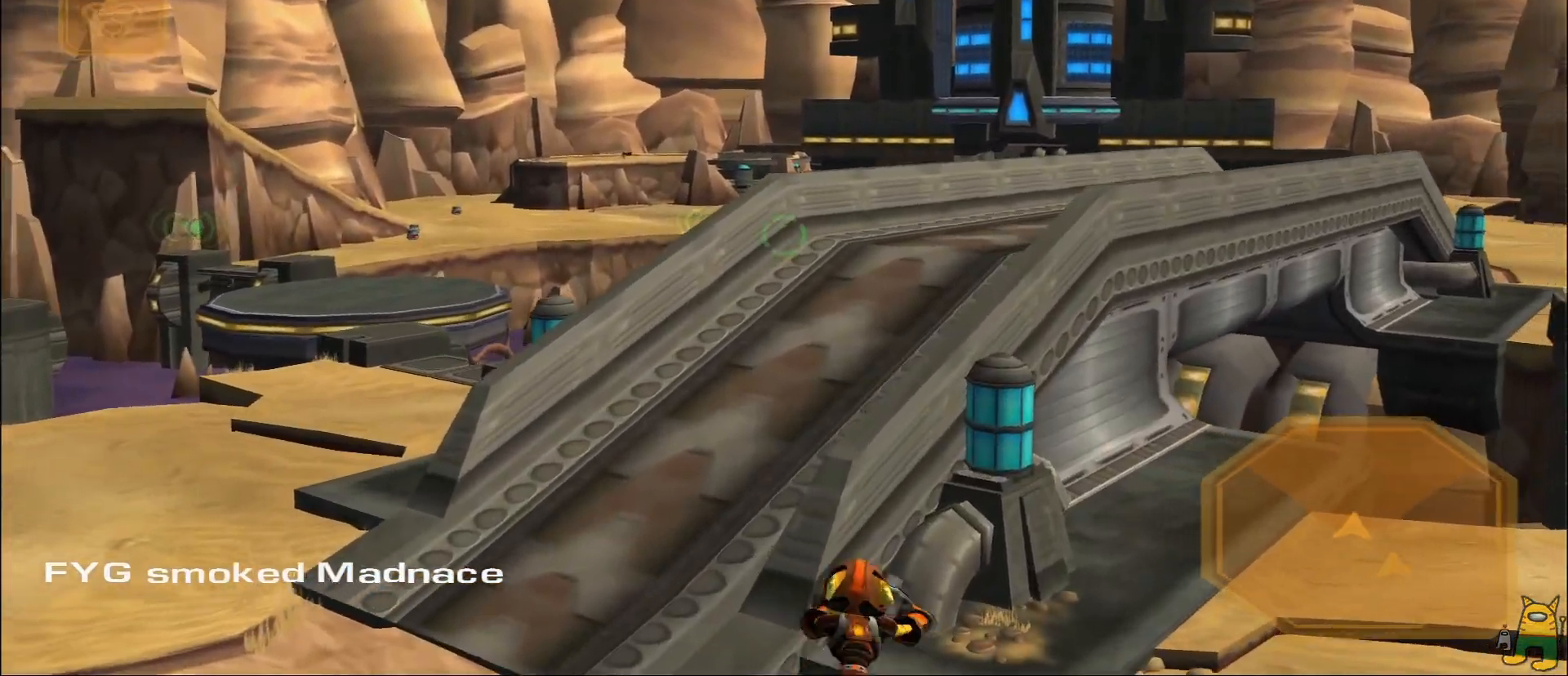
{"dt_ms": 500, "buttons": [], "left_stick": "up", "right_stick": "center", "events": [[17, "SELECT", "up"], [83, "right_stick", "right"], [183, "right_stick", "center"], [333, "R2", "down"], [433, "R2", "up"], [467, "left_stick", "up"]]}
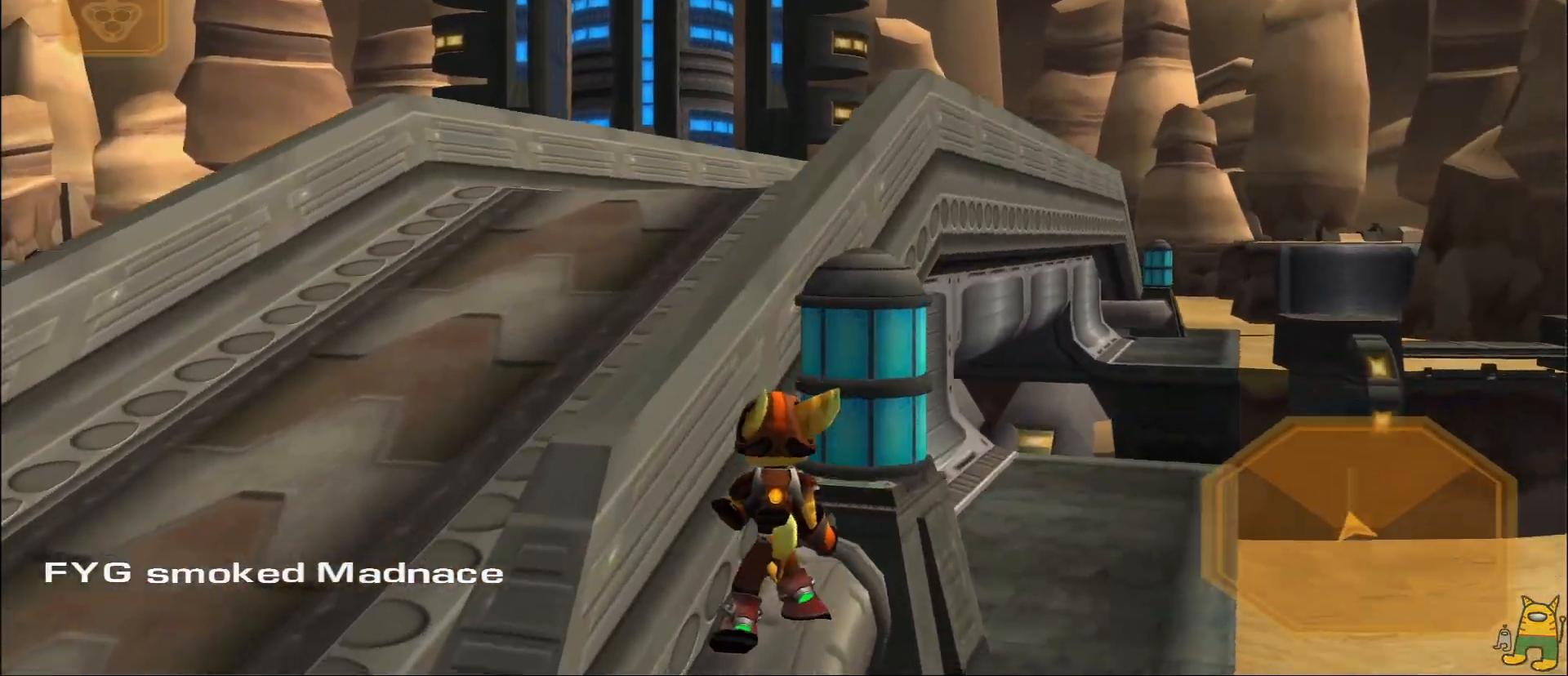
{"dt_ms": 500, "buttons": ["CROSS", "R2"], "left_stick": "right", "right_stick": "center", "events": [[250, "left_stick", "center"], [467, "CROSS", "down"], [500, "R2", "down"], [500, "left_stick", "right"]]}
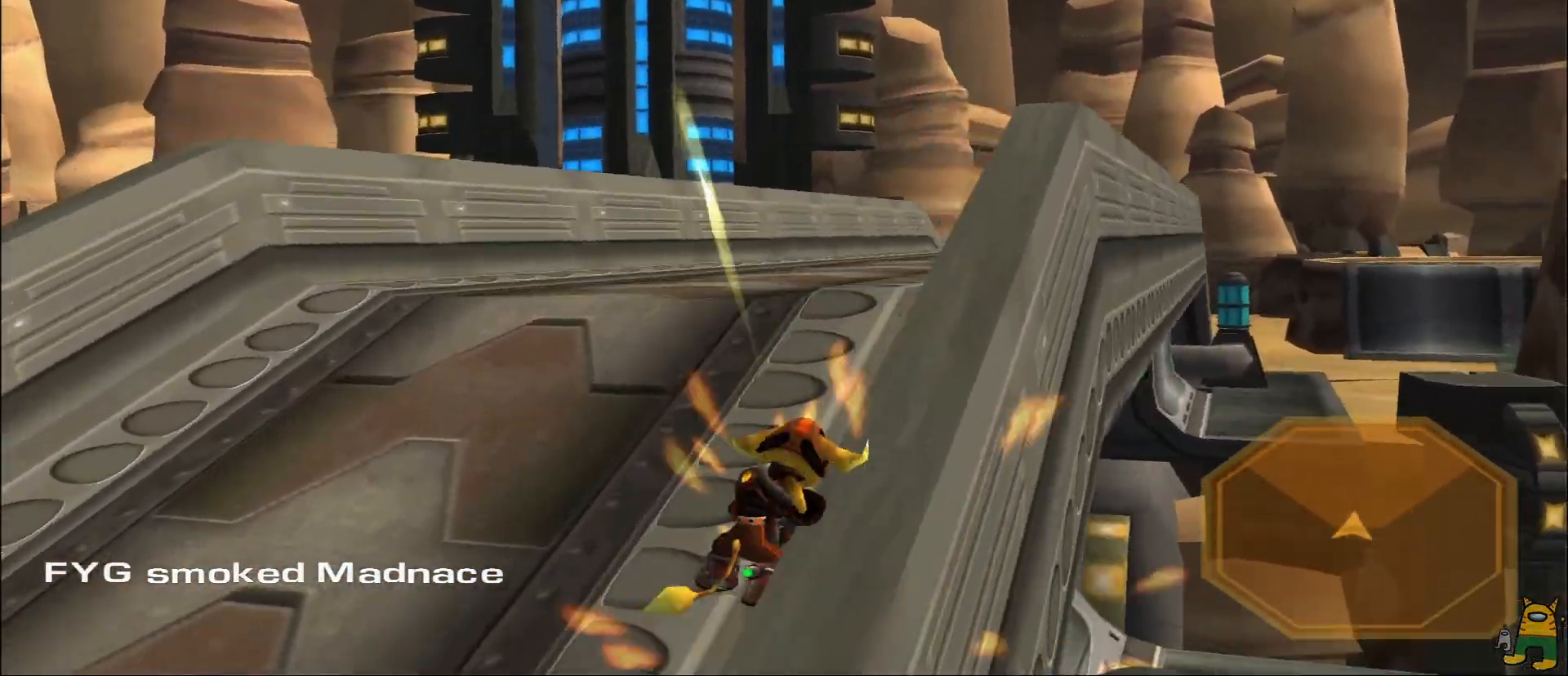
{"dt_ms": 500, "buttons": [], "left_stick": "center", "right_stick": "right", "events": [[50, "DPAD_UP", "down"], [83, "DPAD_LEFT", "down"], [117, "R2", "up"], [133, "DPAD_LEFT", "up"], [150, "DPAD_UP", "up"], [183, "R2", "down"], [200, "CROSS", "up"], [217, "left_stick", "up"], [250, "R2", "up"], [283, "left_stick", "center"], [317, "R1", "down"], [433, "right_stick", "right"], [483, "R1", "up"]]}